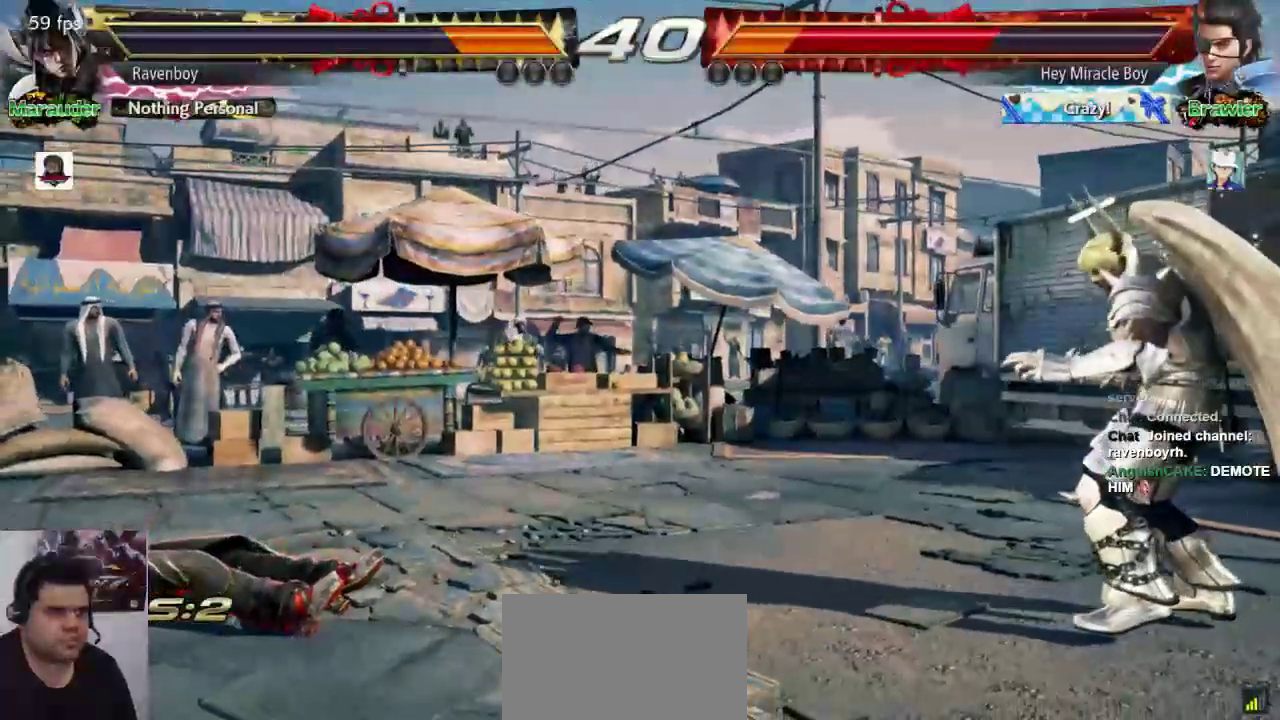
Gameplay with a controller (arcade stick); each line is a JSON object with the inputs held at the frame after it (dt_ms = milliseconds from this image to that frame). "events" lists button and stick changes between this image and that frame as [ms after this image, input, new state], when the widget could be followed in between. Not read: L3 R3.
{"dt_ms": 500, "buttons": [], "left_stick": "center", "events": [[333, "L1", "down"], [333, "SQUARE", "down"], [433, "L1", "up"], [433, "SQUARE", "up"]]}
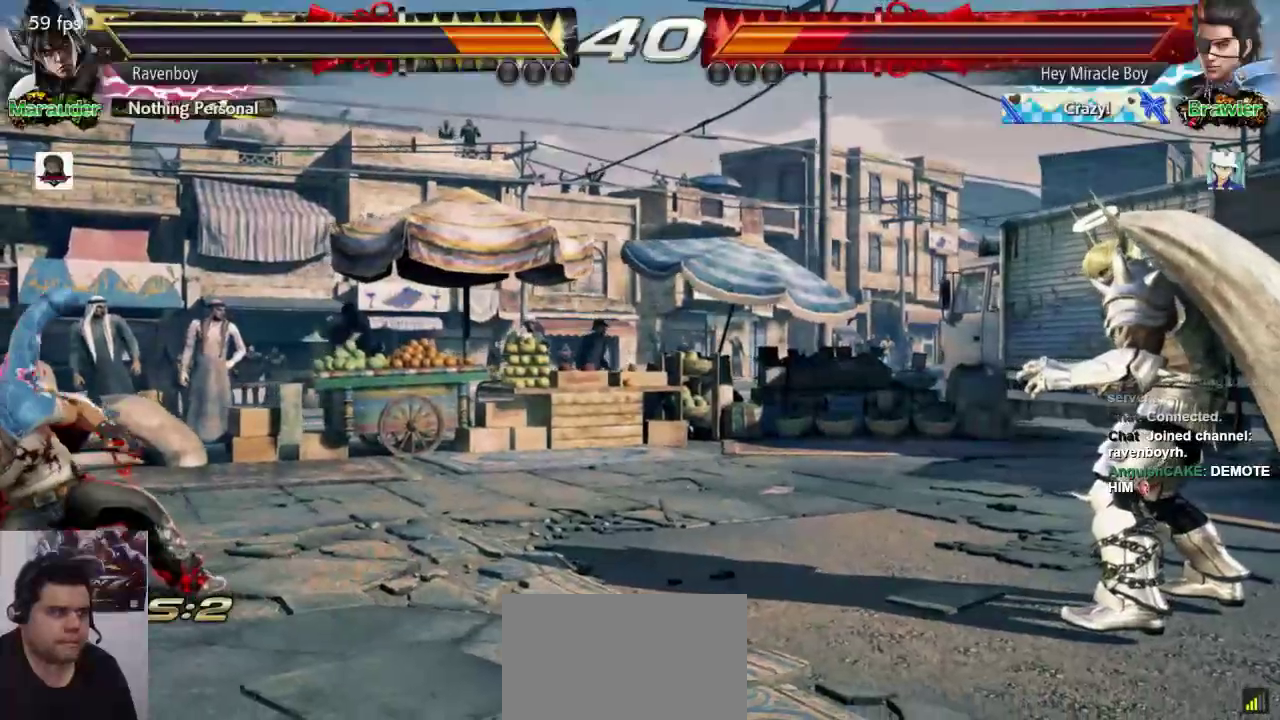
{"dt_ms": 500, "buttons": ["SQUARE", "L1"], "left_stick": "center", "events": [[433, "L1", "down"], [467, "SQUARE", "down"]]}
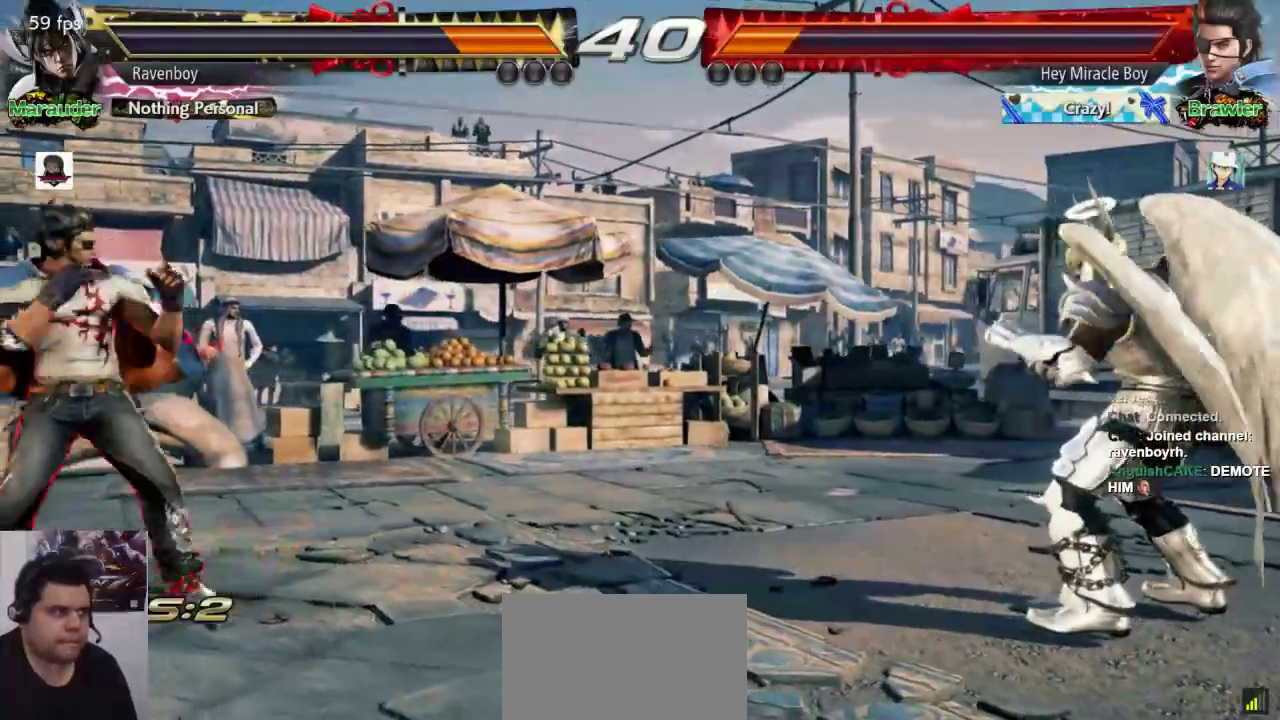
{"dt_ms": 500, "buttons": [], "left_stick": "center", "events": [[33, "L1", "up"], [33, "SQUARE", "up"]]}
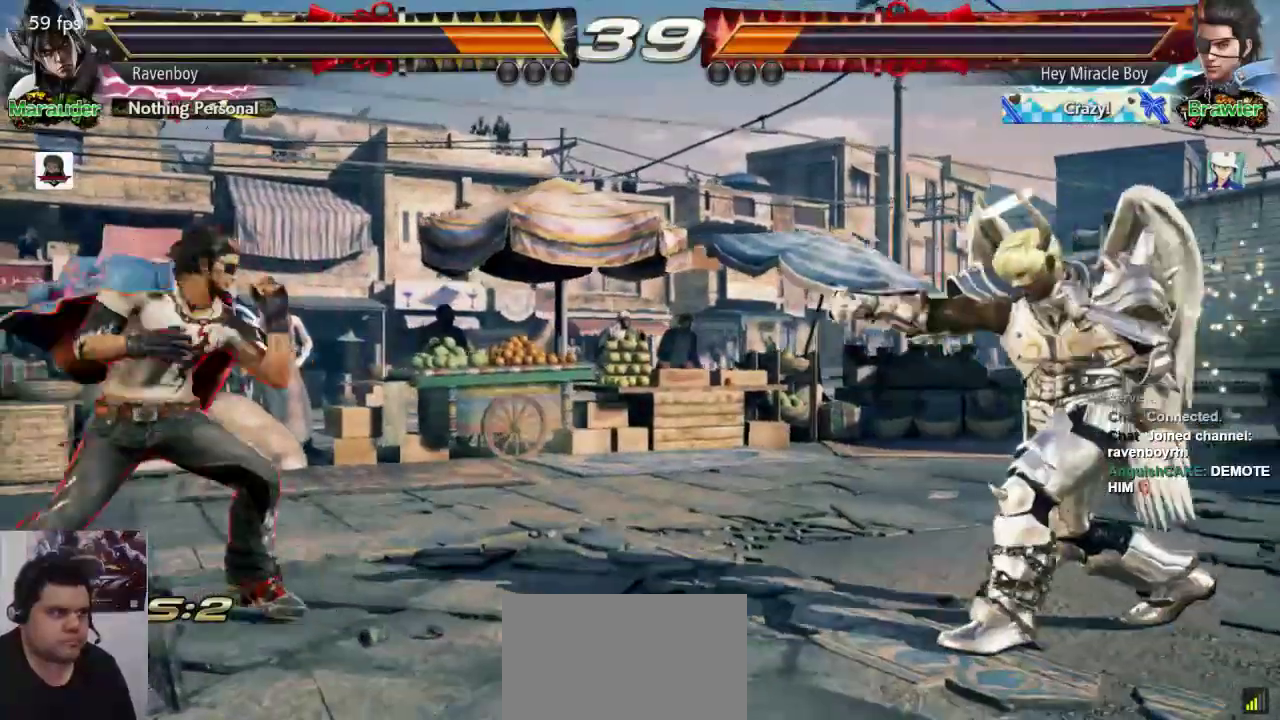
{"dt_ms": 500, "buttons": [], "left_stick": "down", "events": [[50, "left_stick", "right"], [383, "left_stick", "center"], [450, "left_stick", "down"]]}
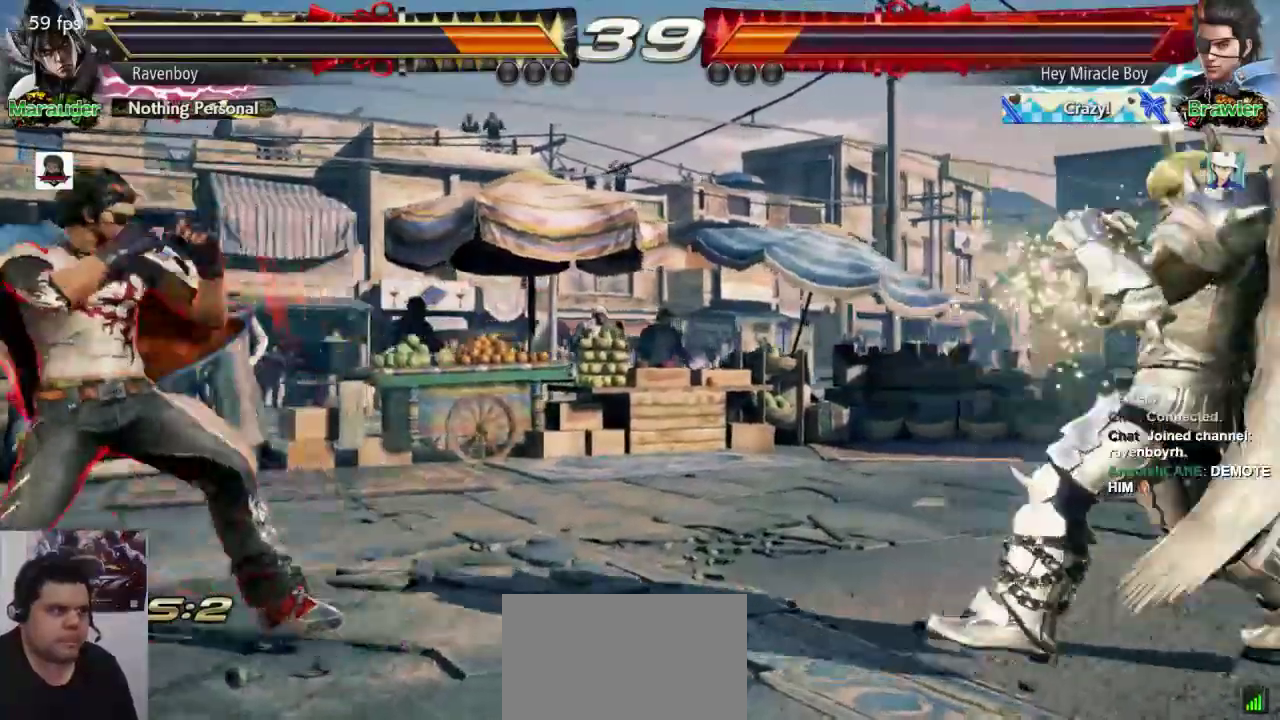
{"dt_ms": 1000, "buttons": [], "left_stick": "center"}
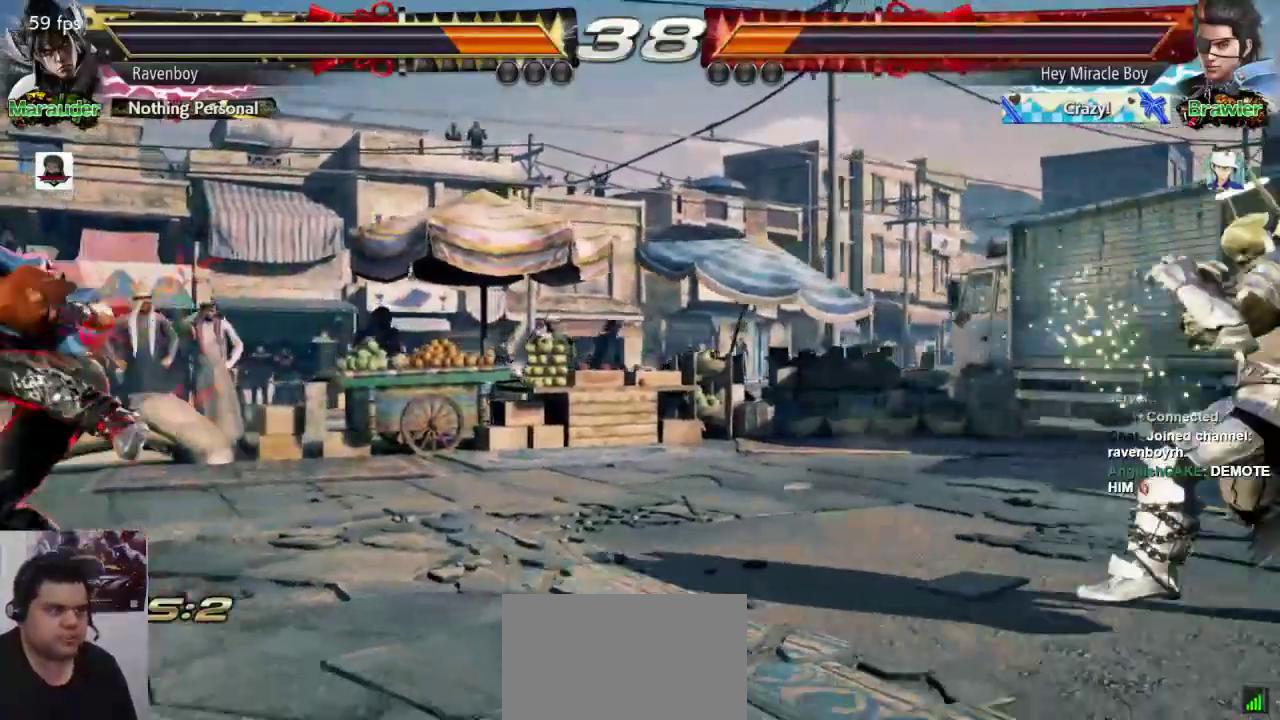
{"dt_ms": 500, "buttons": [], "left_stick": "center", "events": [[367, "left_stick", "right"], [467, "left_stick", "center"]]}
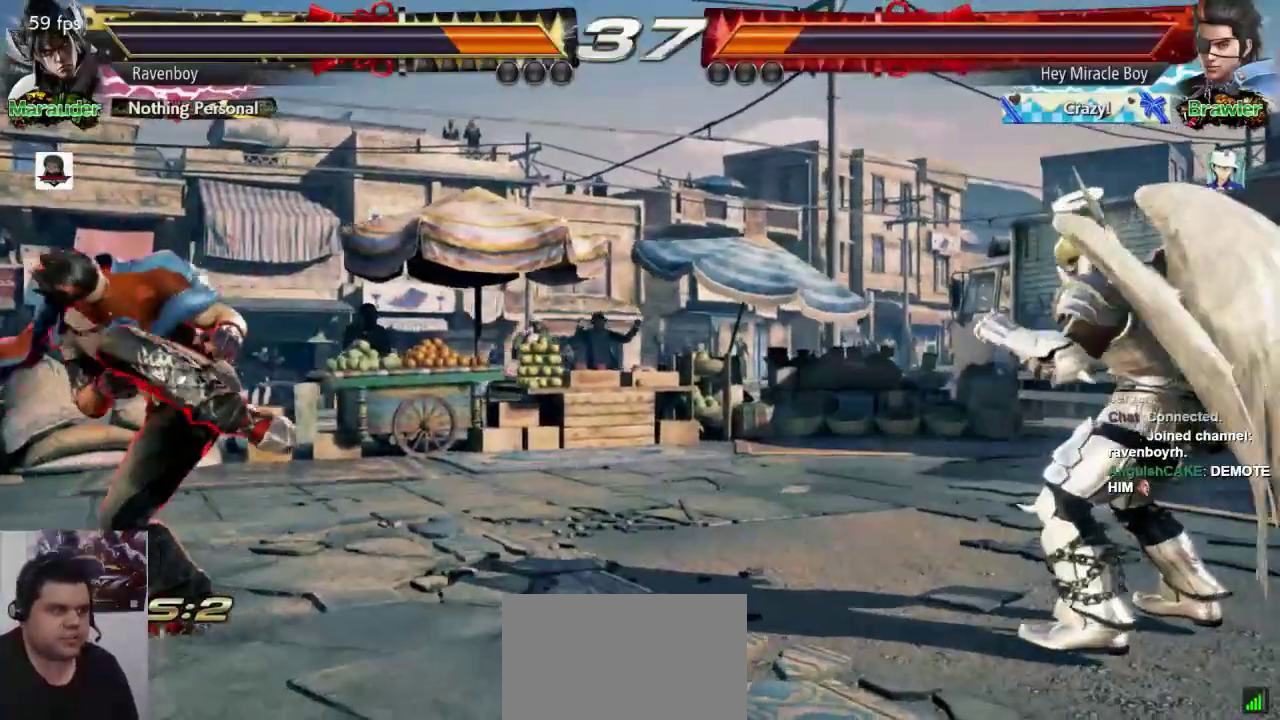
{"dt_ms": 1000, "buttons": [], "left_stick": "right"}
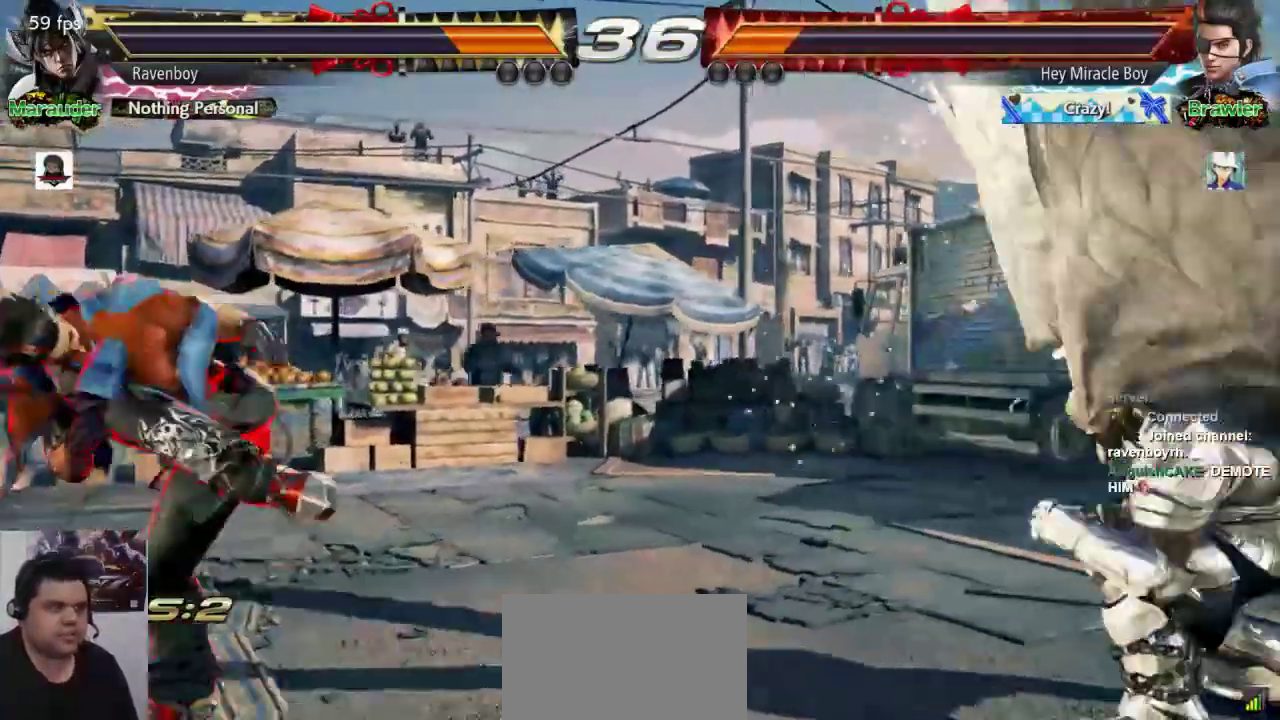
{"dt_ms": 1000, "buttons": [], "left_stick": "center"}
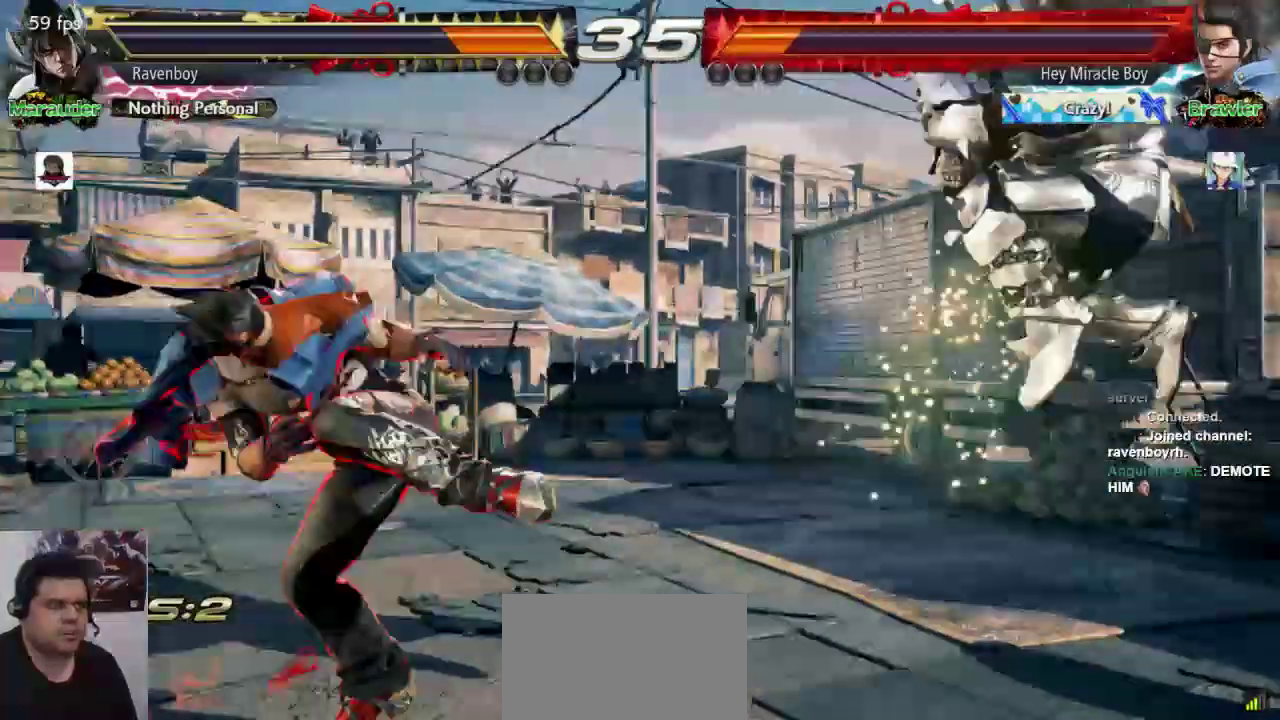
{"dt_ms": 500, "buttons": [], "left_stick": "right", "events": [[150, "left_stick", "right"], [250, "left_stick", "center"], [317, "left_stick", "right"]]}
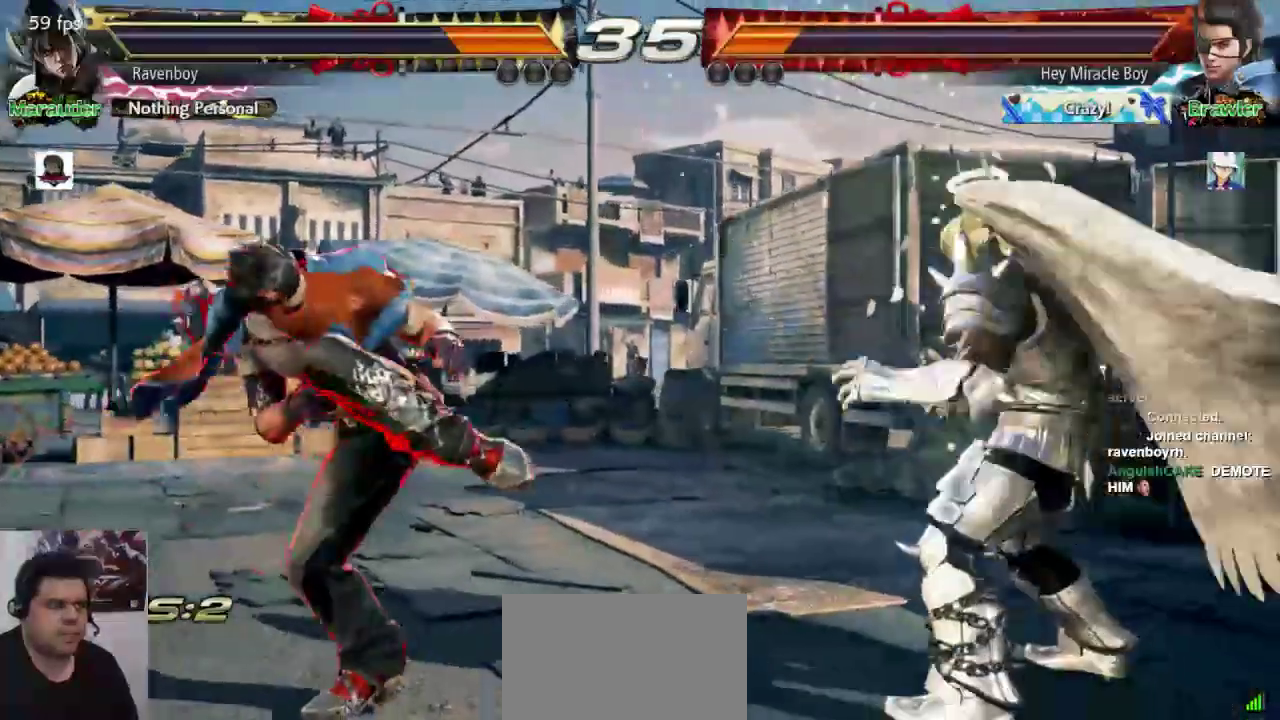
{"dt_ms": 500, "buttons": [], "left_stick": "center", "events": [[250, "left_stick", "down-right"], [267, "SQUARE", "down"], [367, "SQUARE", "up"], [400, "left_stick", "center"]]}
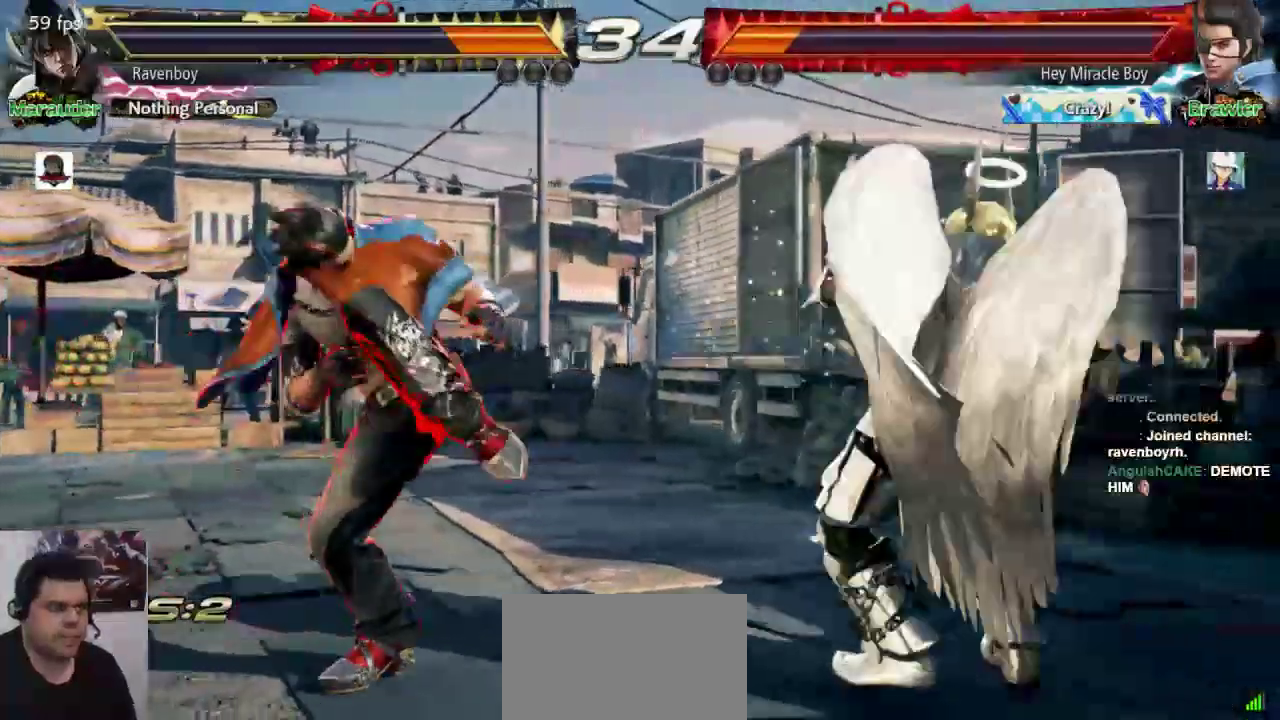
{"dt_ms": 500, "buttons": [], "left_stick": "center", "events": []}
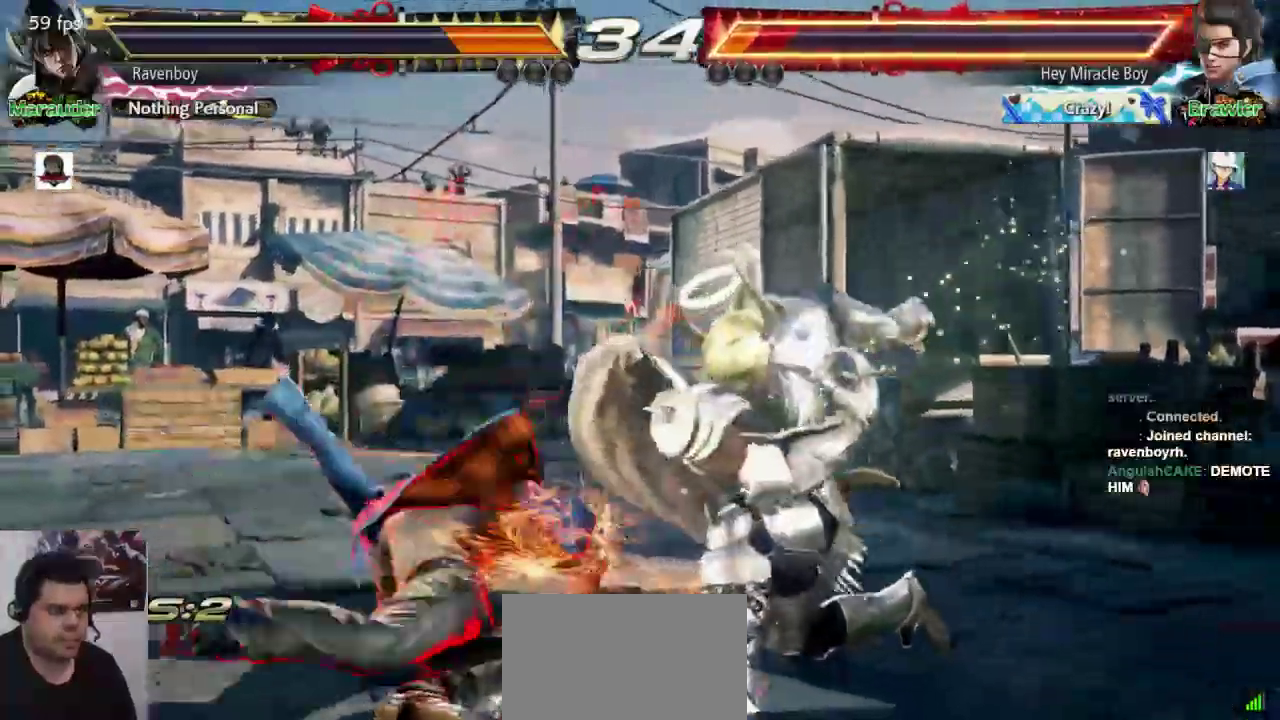
{"dt_ms": 500, "buttons": [], "left_stick": "center", "events": [[33, "left_stick", "down"], [67, "CROSS", "down"], [167, "CROSS", "up"], [300, "left_stick", "center"]]}
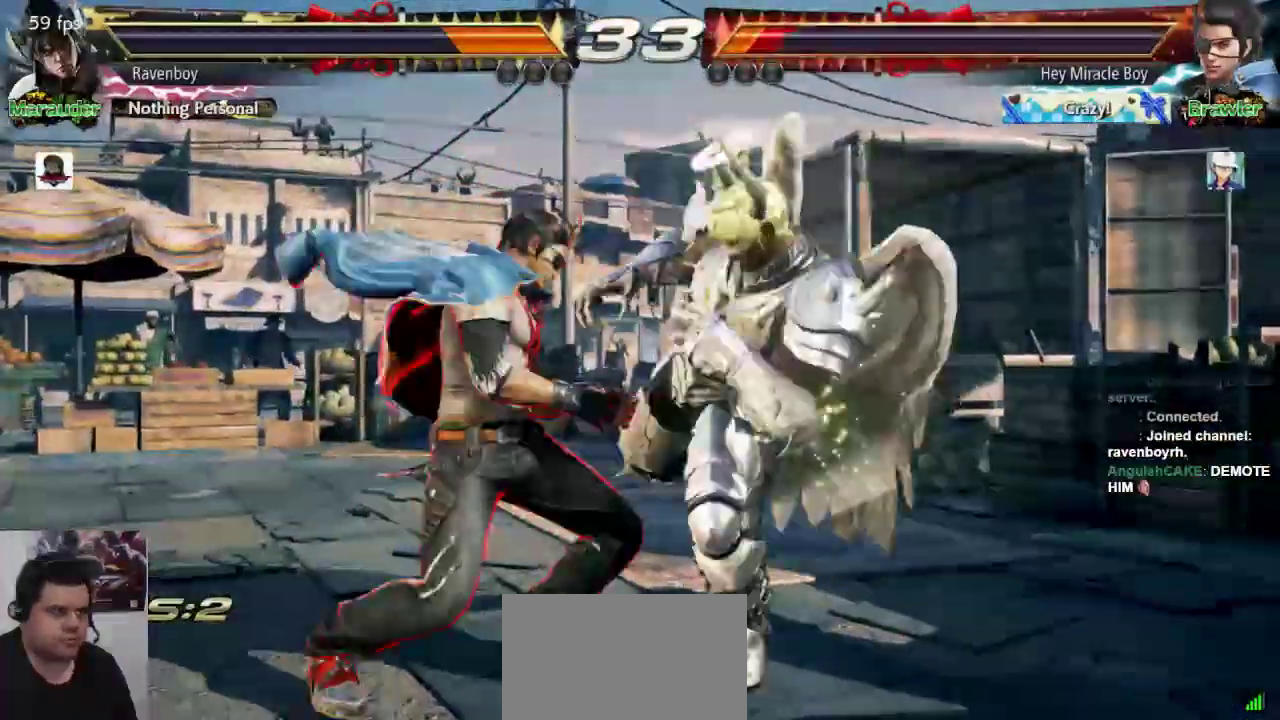
{"dt_ms": 500, "buttons": [], "left_stick": "center", "events": []}
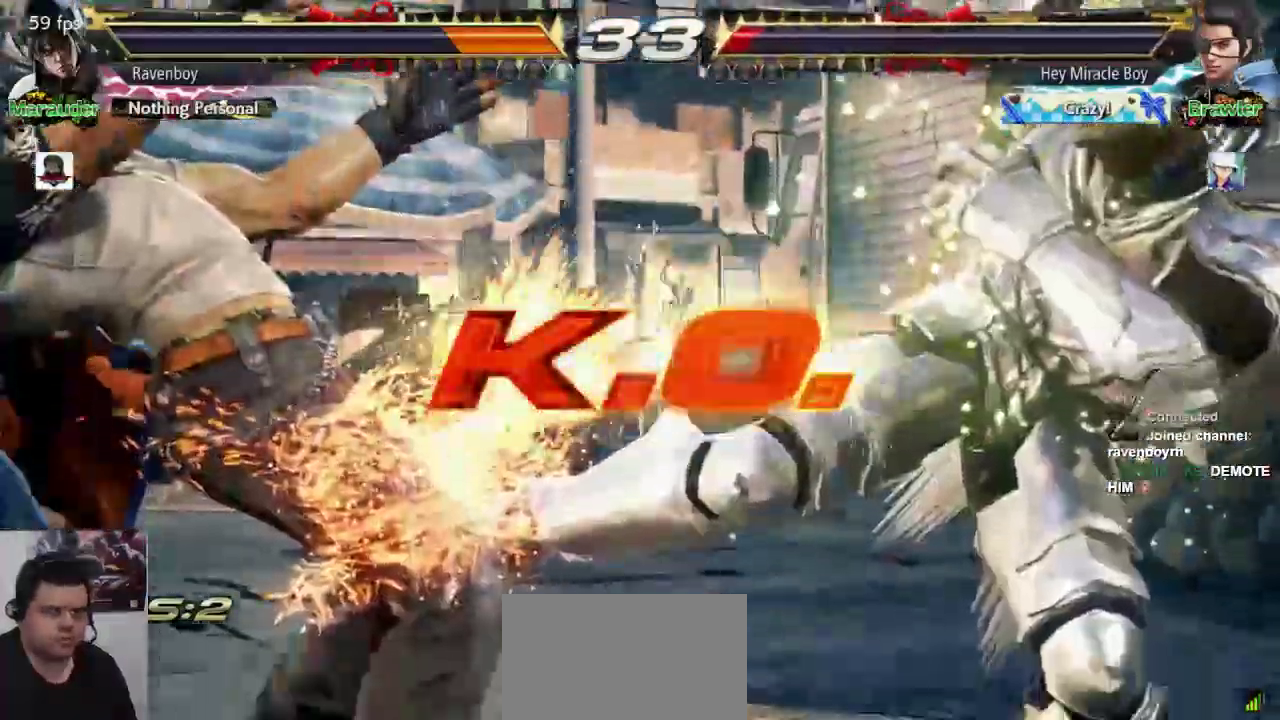
{"dt_ms": 500, "buttons": [], "left_stick": "center", "events": []}
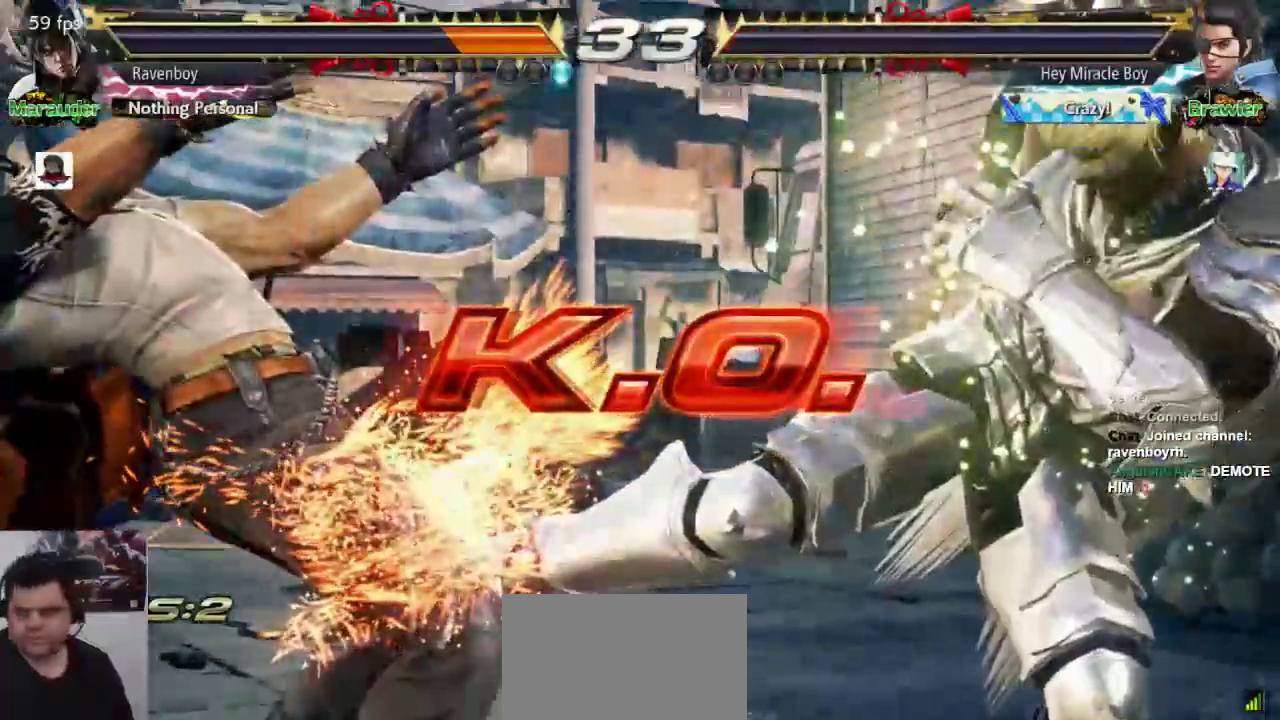
{"dt_ms": 500, "buttons": [], "left_stick": "center", "events": []}
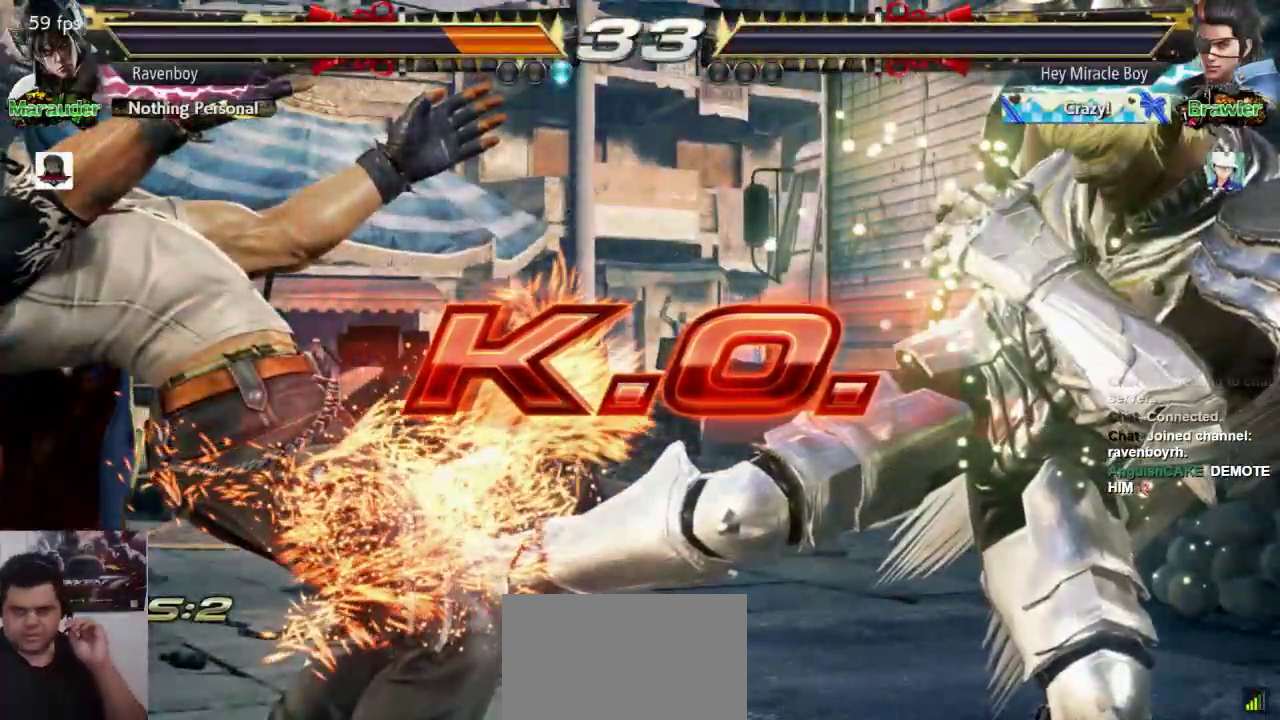
{"dt_ms": 500, "buttons": [], "left_stick": "center", "events": []}
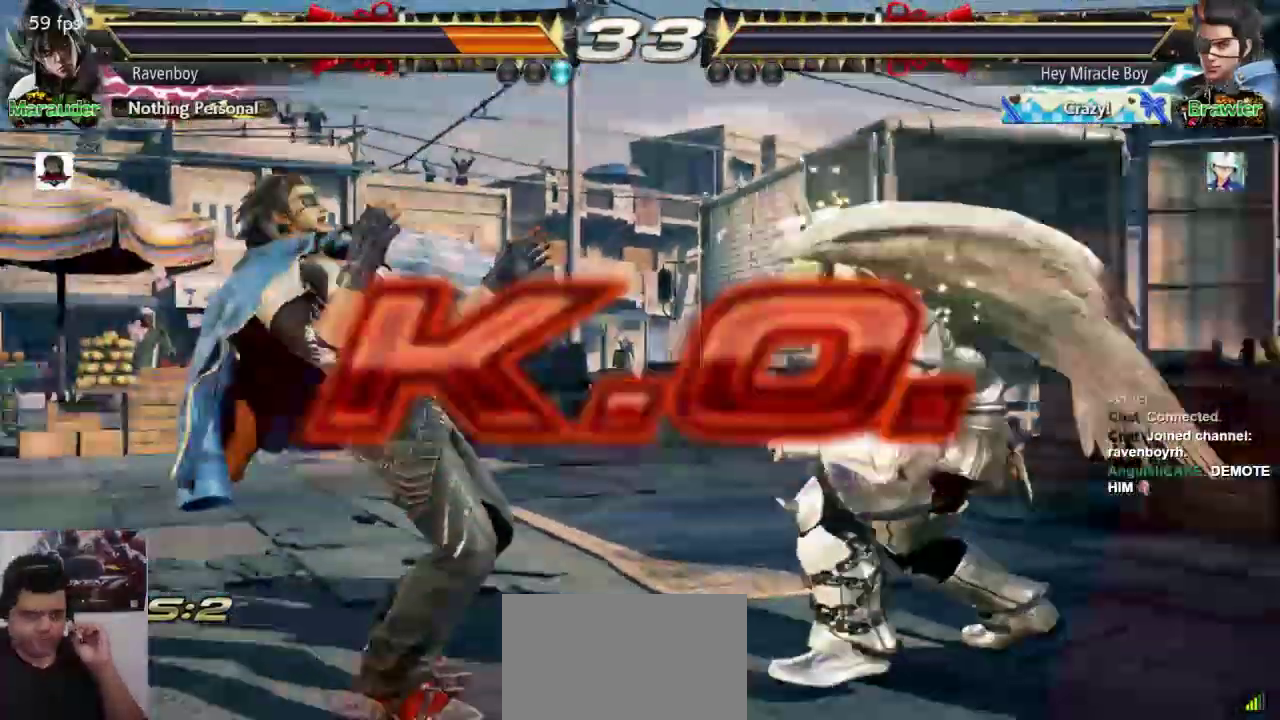
{"dt_ms": 500, "buttons": [], "left_stick": "center", "events": []}
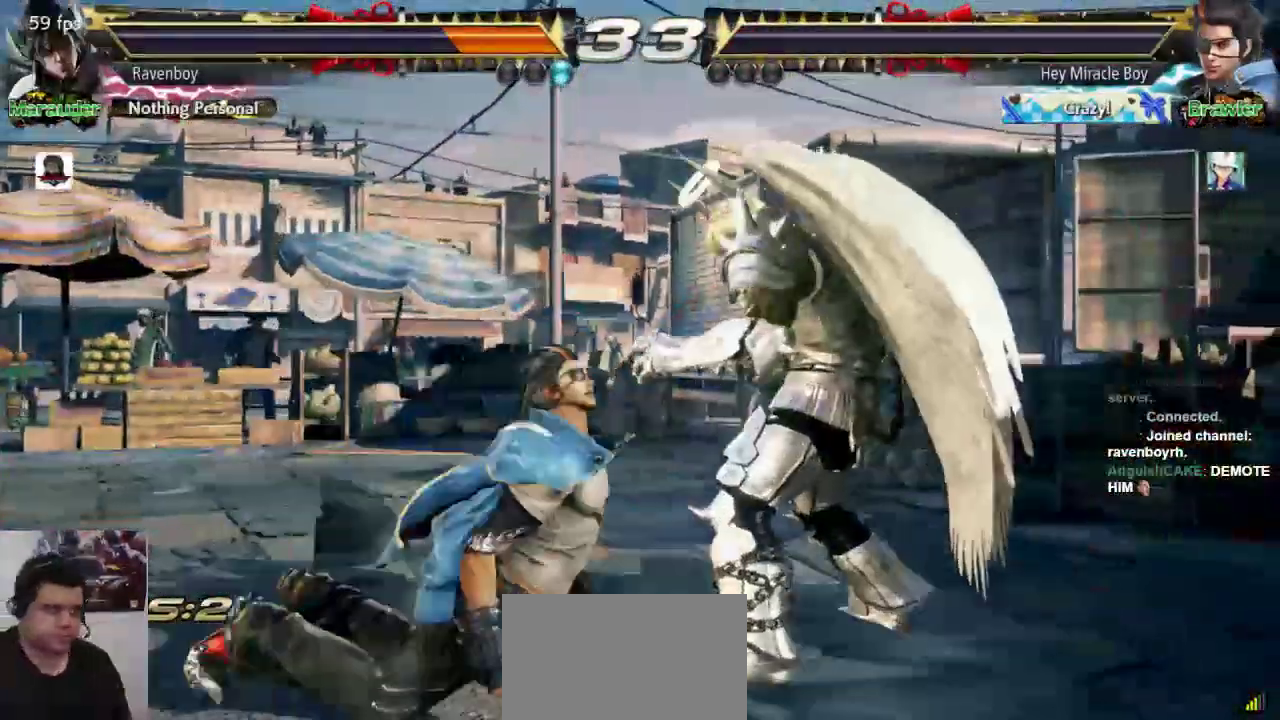
{"dt_ms": 500, "buttons": [], "left_stick": "center", "events": []}
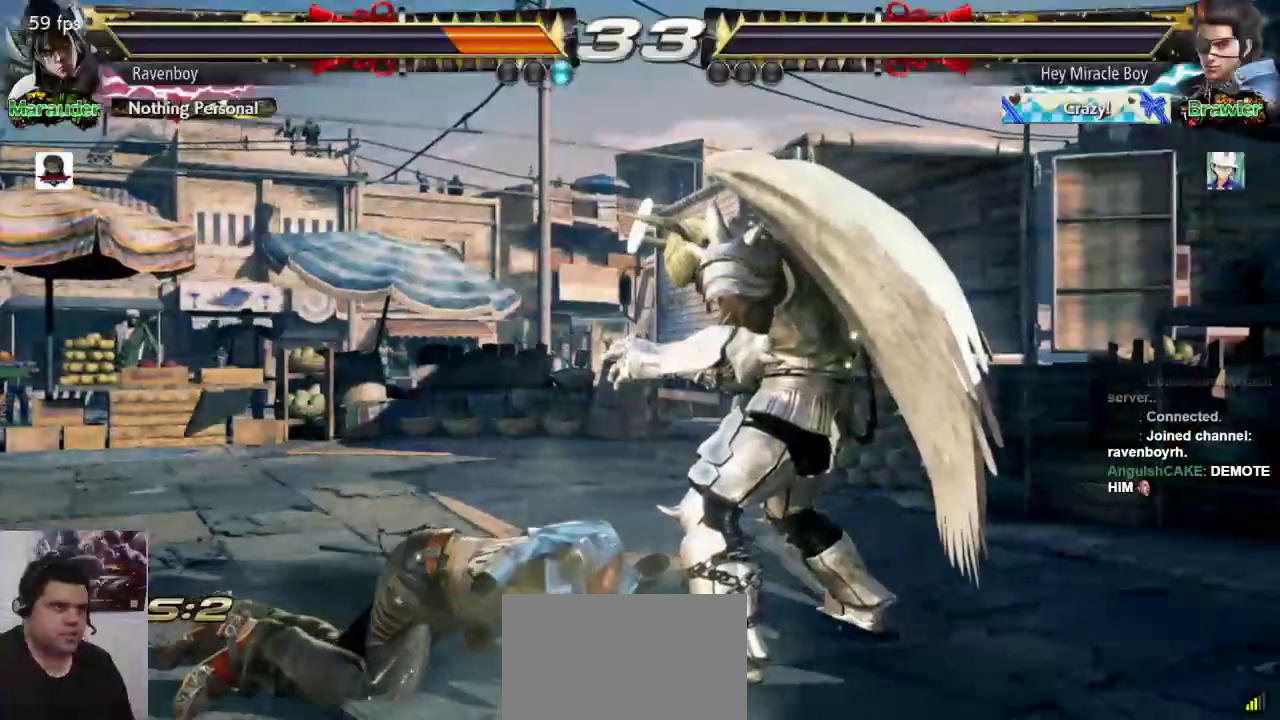
{"dt_ms": 500, "buttons": [], "left_stick": "center", "events": []}
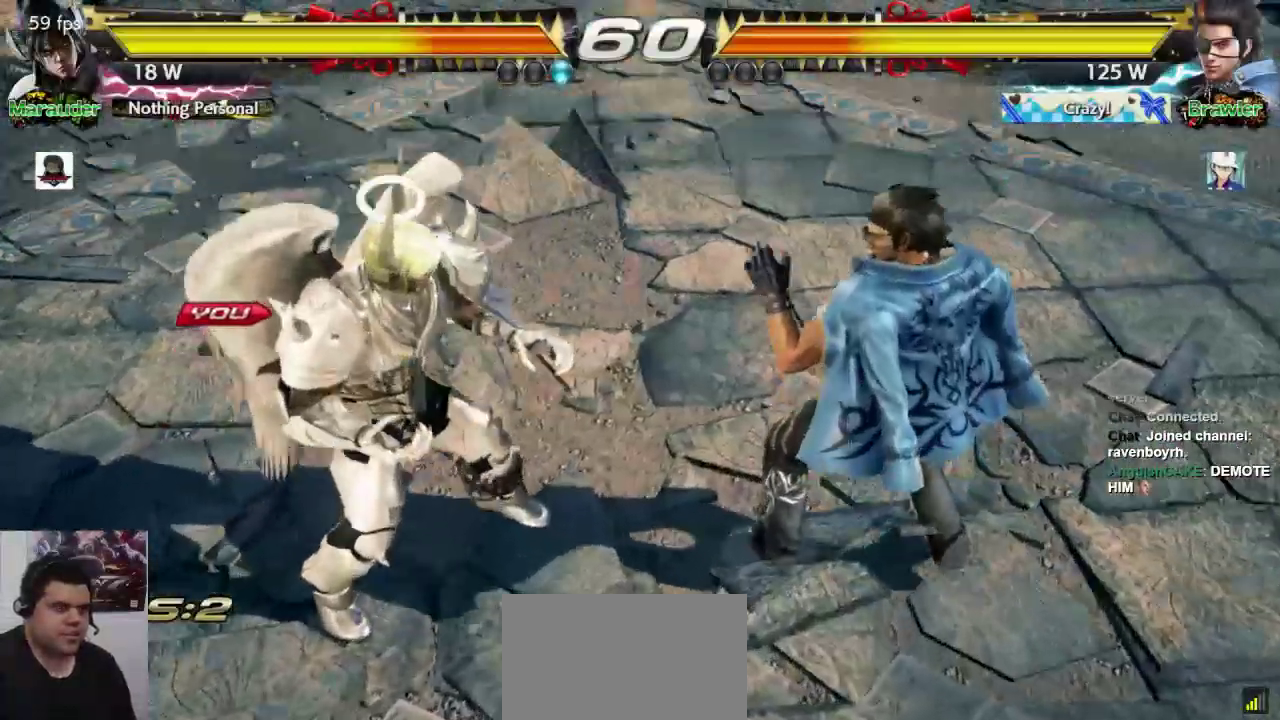
{"dt_ms": 500, "buttons": [], "left_stick": "center", "events": []}
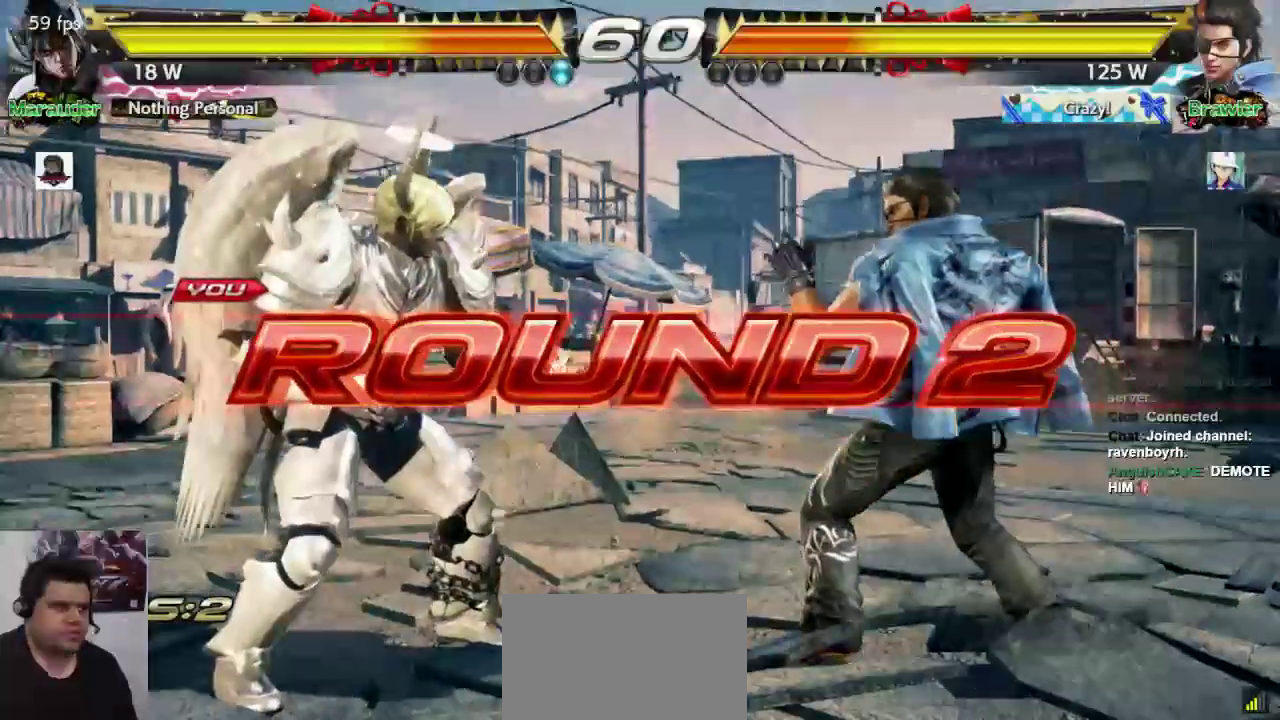
{"dt_ms": 500, "buttons": ["L1"], "left_stick": "center", "events": [[450, "L1", "down"], [450, "SQUARE", "down"], [483, "SQUARE", "up"]]}
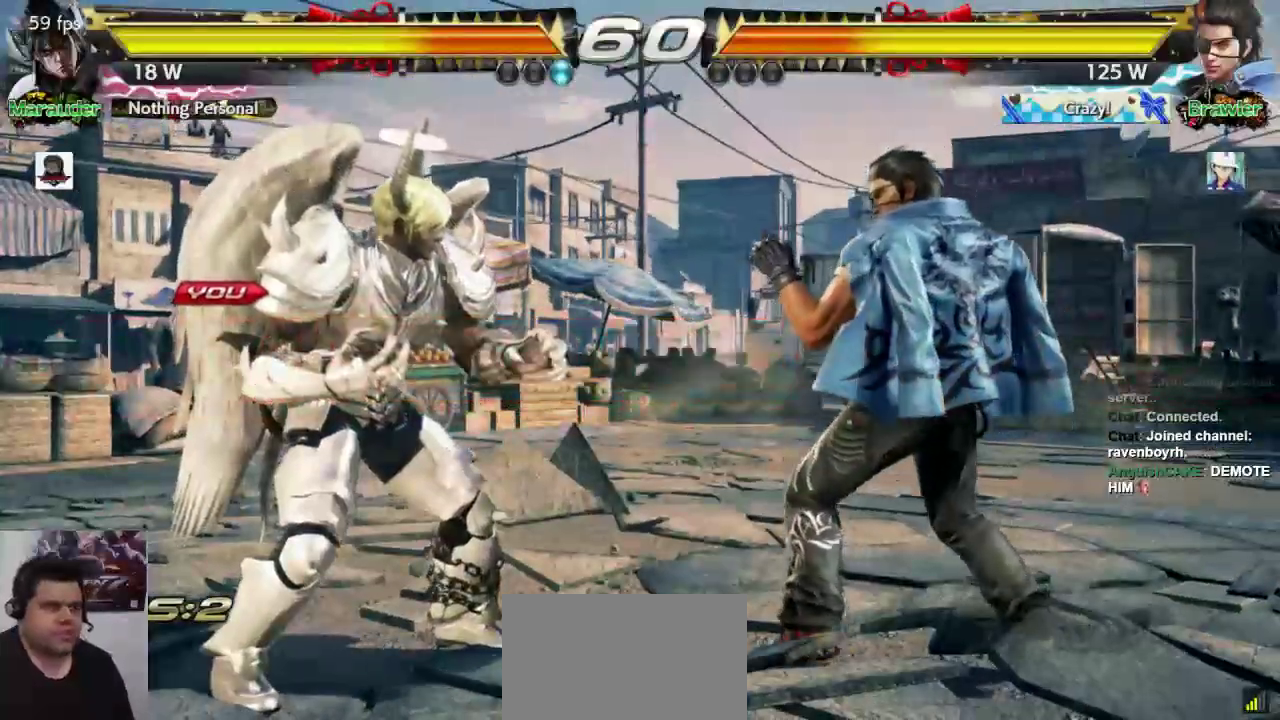
{"dt_ms": 500, "buttons": [], "left_stick": "center"}
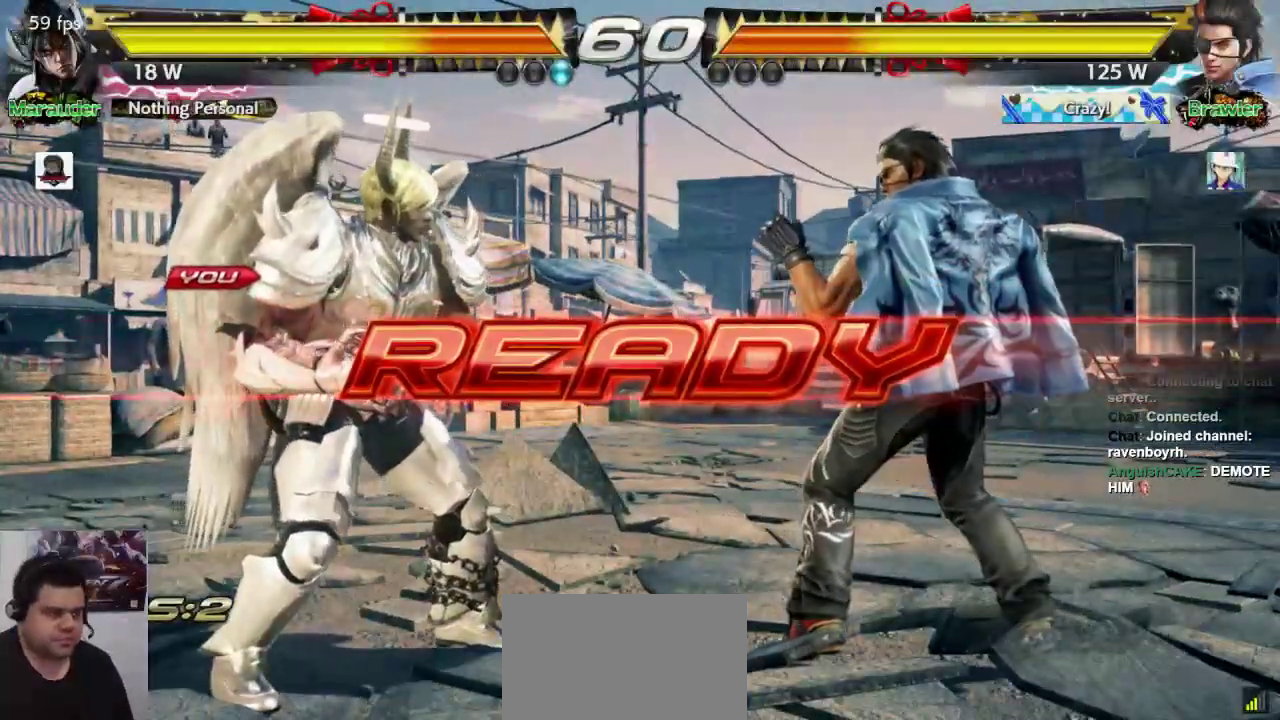
{"dt_ms": 500, "buttons": [], "left_stick": "center", "events": []}
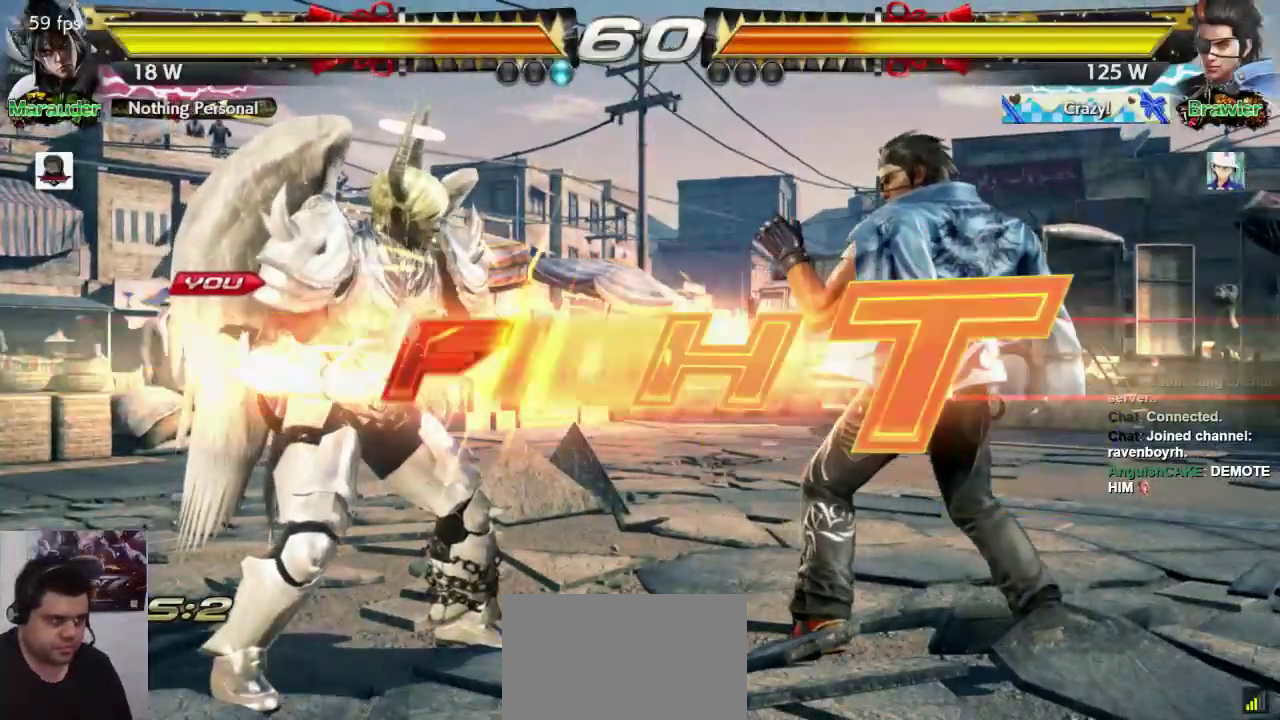
{"dt_ms": 500, "buttons": [], "left_stick": "down-left", "events": [[233, "left_stick", "left"], [333, "left_stick", "center"], [400, "left_stick", "left"], [500, "left_stick", "down-left"]]}
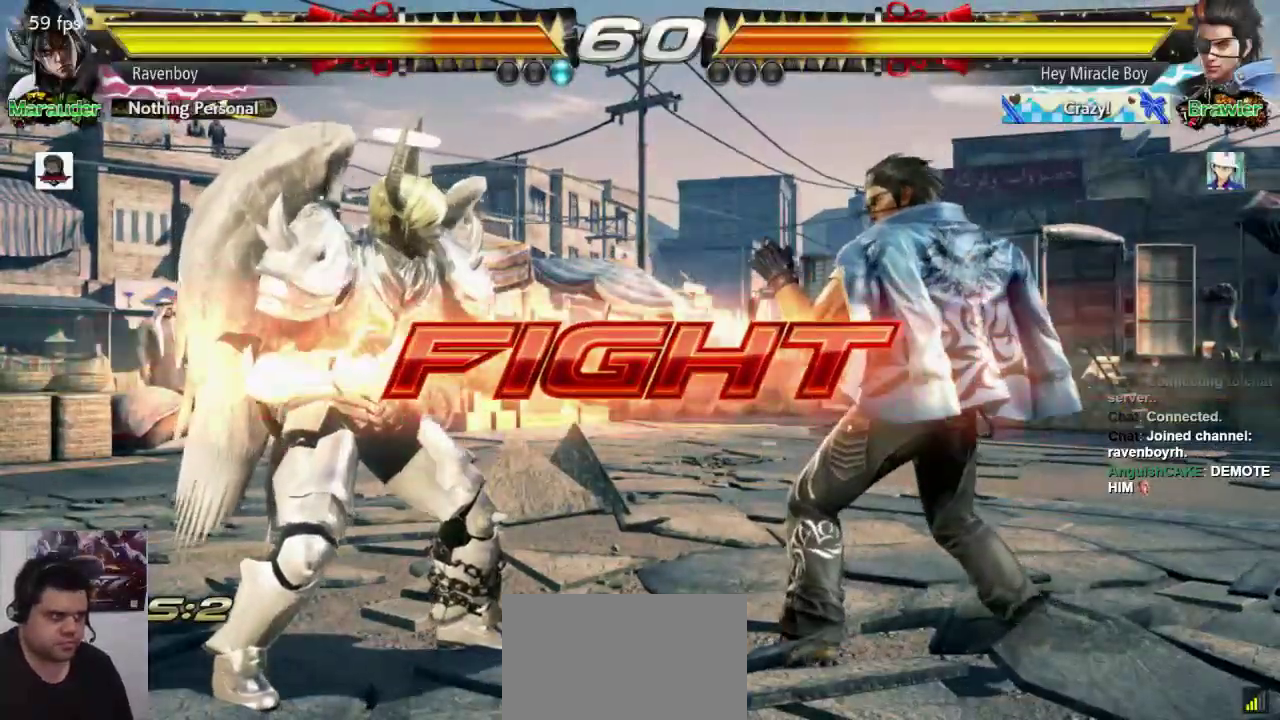
{"dt_ms": 500, "buttons": [], "left_stick": "left", "events": [[100, "left_stick", "center"], [167, "left_stick", "left"]]}
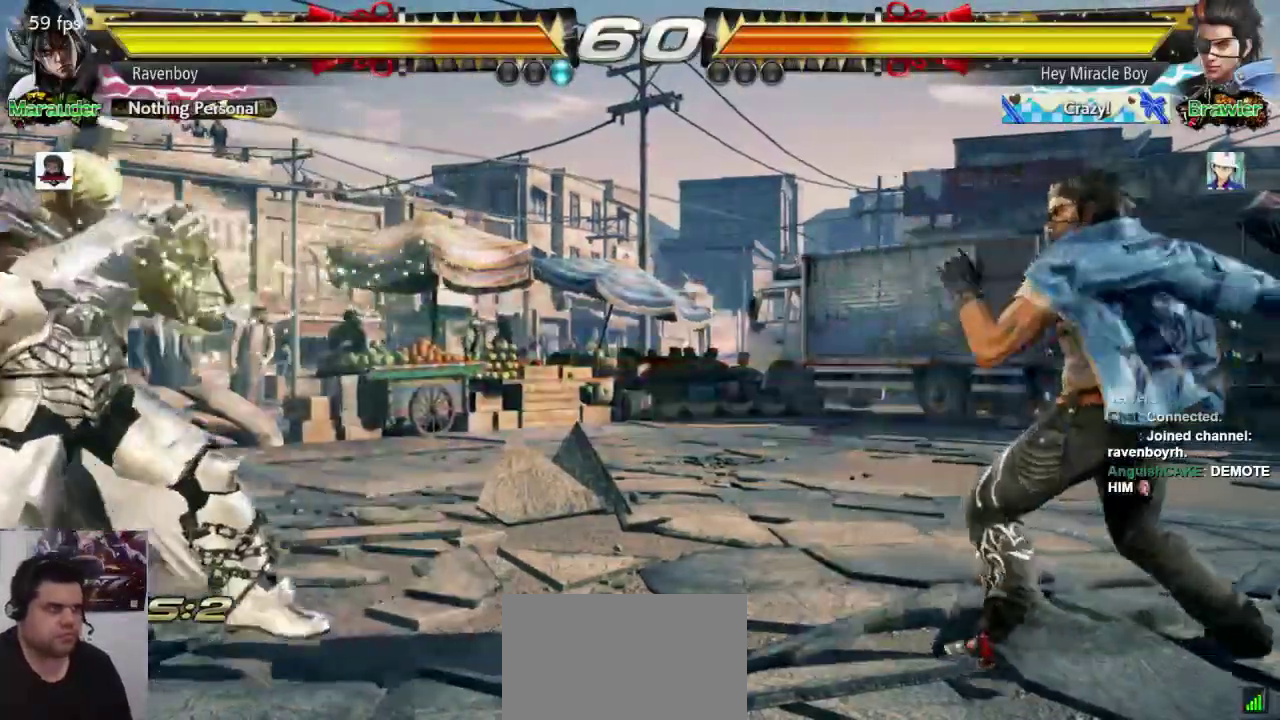
{"dt_ms": 500, "buttons": ["SQUARE"], "left_stick": "down-right", "events": [[100, "left_stick", "center"], [333, "left_stick", "right"], [400, "left_stick", "down-right"], [467, "SQUARE", "down"]]}